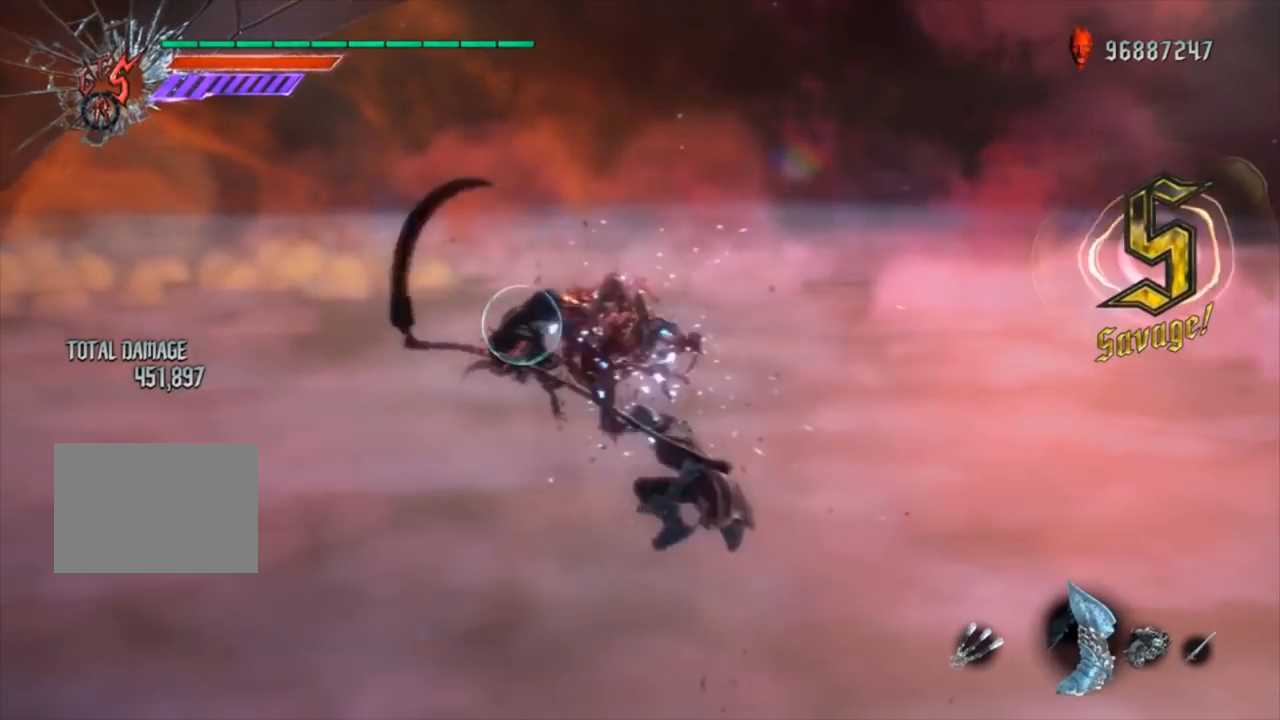
Gameplay with a controller (Xbox layout); each line is a JSON object with the inputs held at the frame after it. "events" lists button and stick changes between this image and that frame as [ms after this image, input, new state], when the widget could be followed in between. Not read: L3 R3.
{"buttons": ["B", "R1", "R2"], "left_stick": "center", "right_stick": "center", "events": [[67, "B", "down"], [133, "B", "up"], [233, "B", "down"], [267, "B", "up"], [367, "B", "down"], [467, "R1", "down"]]}
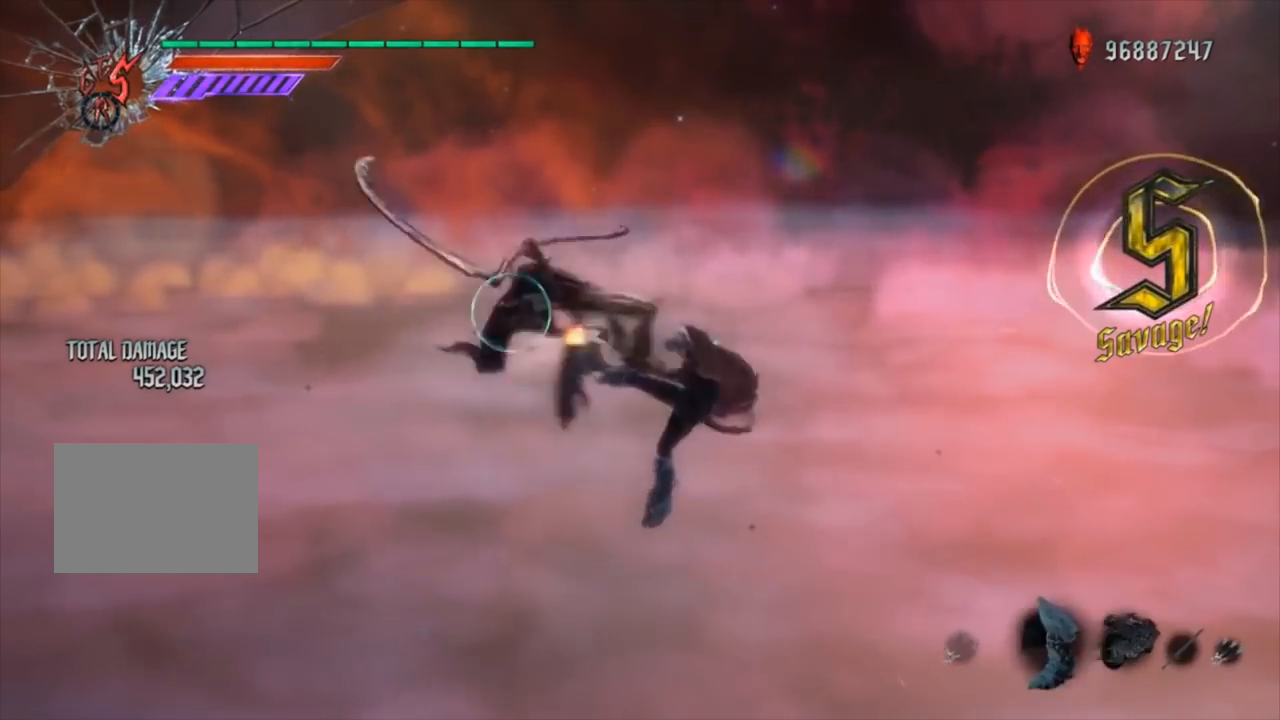
{"buttons": ["R2", "DPAD_RIGHT"], "left_stick": "left", "right_stick": "center", "events": [[33, "B", "up"], [33, "R1", "up"], [100, "DPAD_UP", "down"], [100, "R1", "down"], [167, "left_stick", "left"], [200, "R1", "up"], [267, "B", "down"], [267, "DPAD_UP", "up"], [433, "B", "up"], [467, "DPAD_RIGHT", "down"]]}
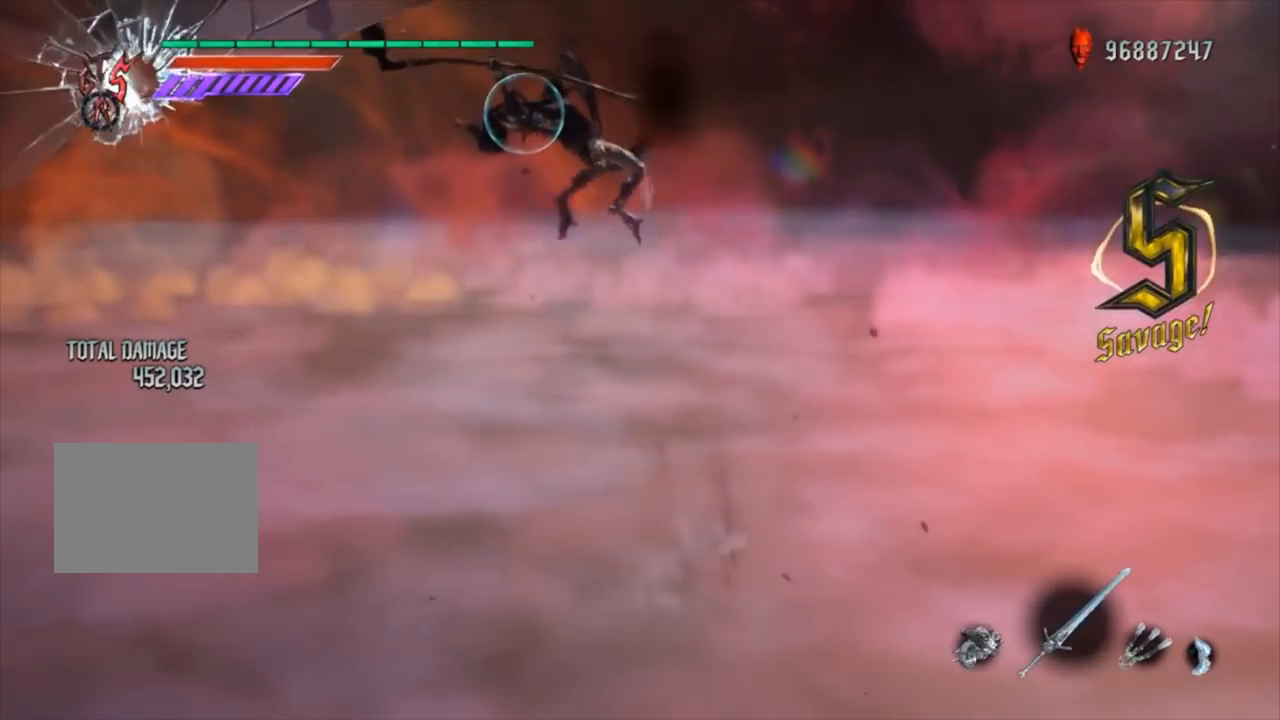
{"buttons": ["X", "R2"], "left_stick": "center", "right_stick": "center", "events": [[100, "X", "down"], [100, "left_stick", "center"], [133, "DPAD_RIGHT", "up"], [200, "X", "up"], [267, "X", "down"], [300, "X", "up"], [367, "X", "down"], [433, "X", "up"], [500, "X", "down"]]}
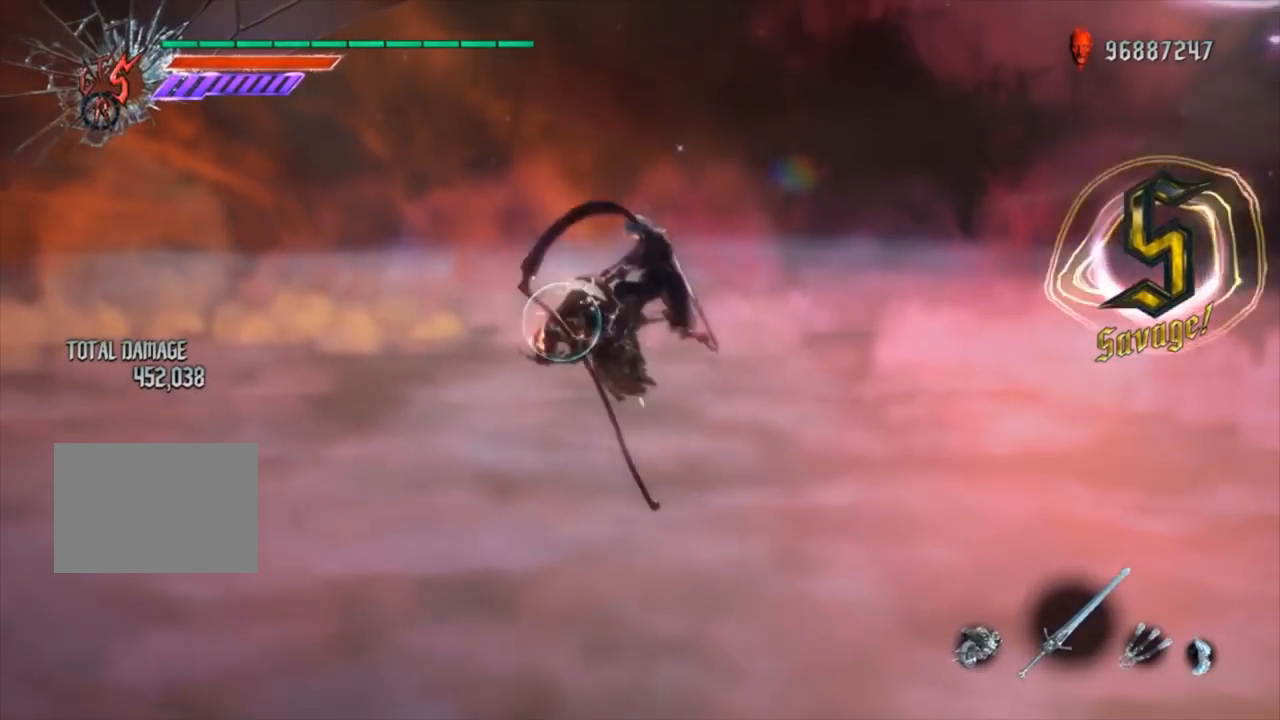
{"buttons": ["R2"], "left_stick": "center", "right_stick": "center", "events": [[67, "X", "up"], [133, "X", "down"], [200, "X", "up"], [300, "A", "down"], [333, "B", "down"], [400, "A", "up"], [500, "B", "up"]]}
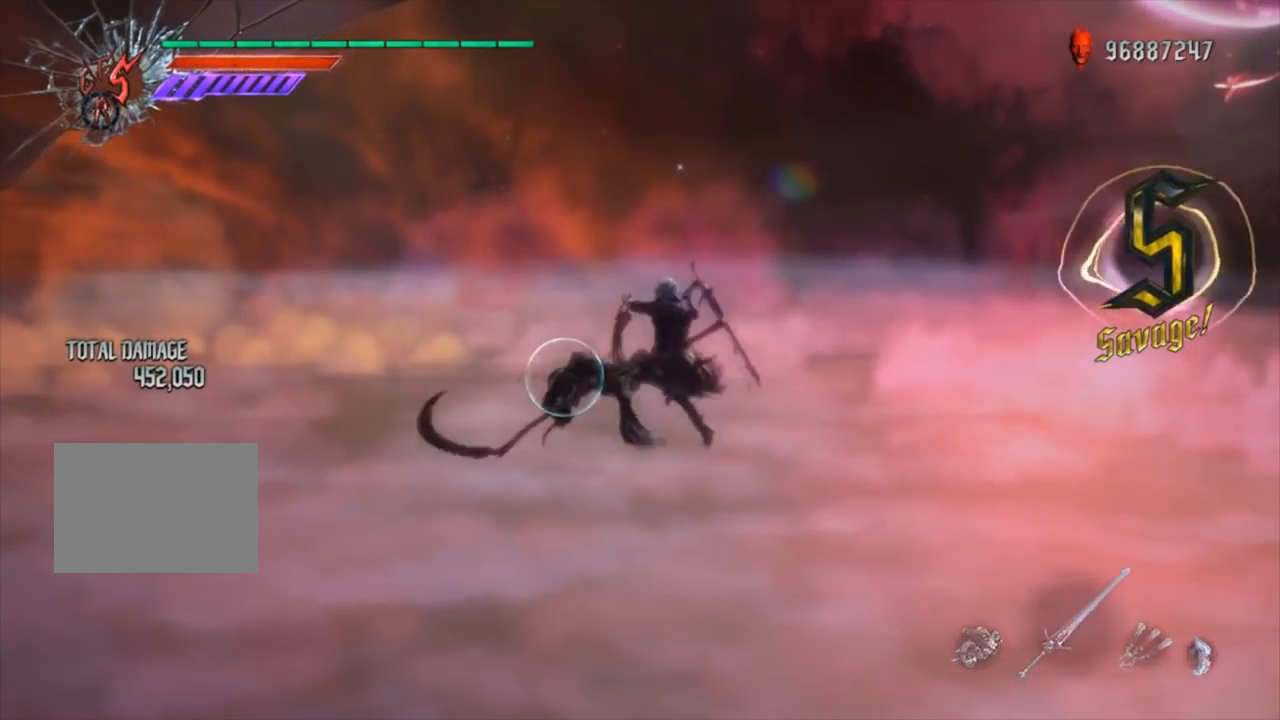
{"buttons": ["R2"], "left_stick": "center", "right_stick": "center", "events": [[67, "B", "down"], [200, "B", "up"], [267, "L1", "down"], [267, "R2", "up"], [367, "B", "down"], [367, "L1", "up"], [367, "R2", "down"], [500, "B", "up"]]}
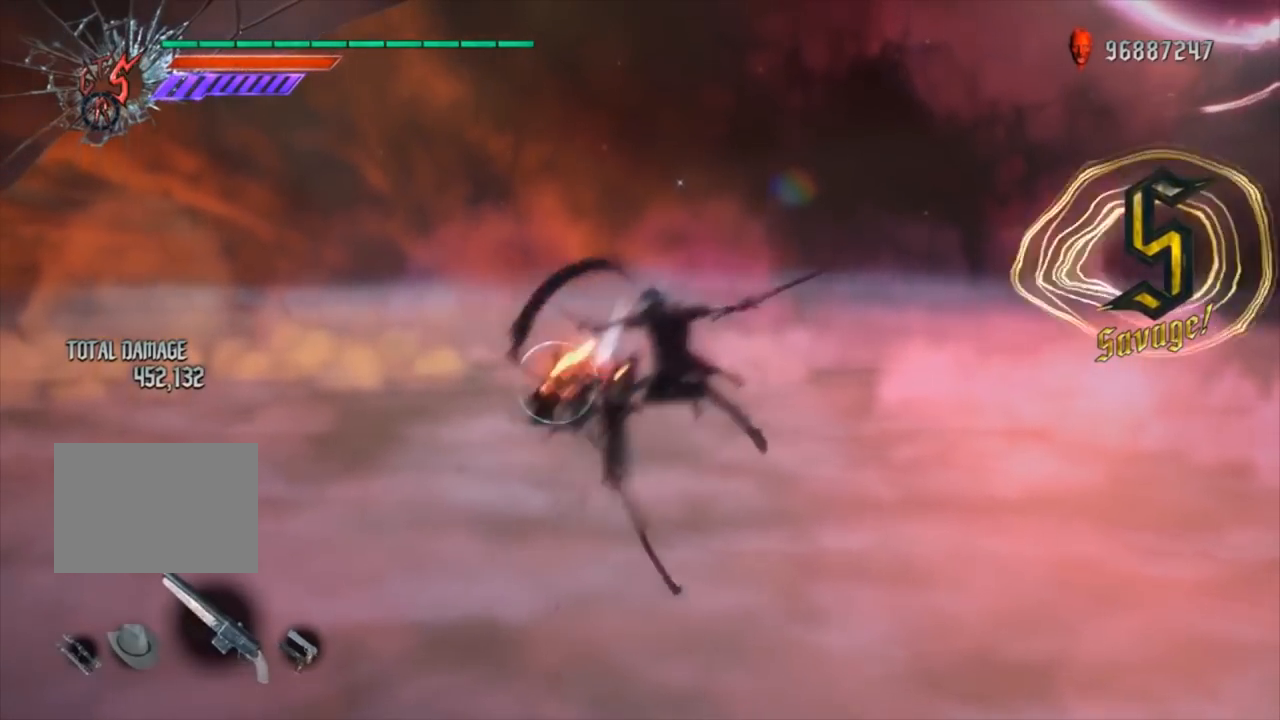
{"buttons": ["B", "R2"], "left_stick": "center", "right_stick": "center", "events": [[67, "B", "down"], [167, "B", "up"], [267, "DPAD_LEFT", "down"], [333, "R2", "up"], [400, "B", "down"], [400, "R2", "down"], [433, "DPAD_LEFT", "up"]]}
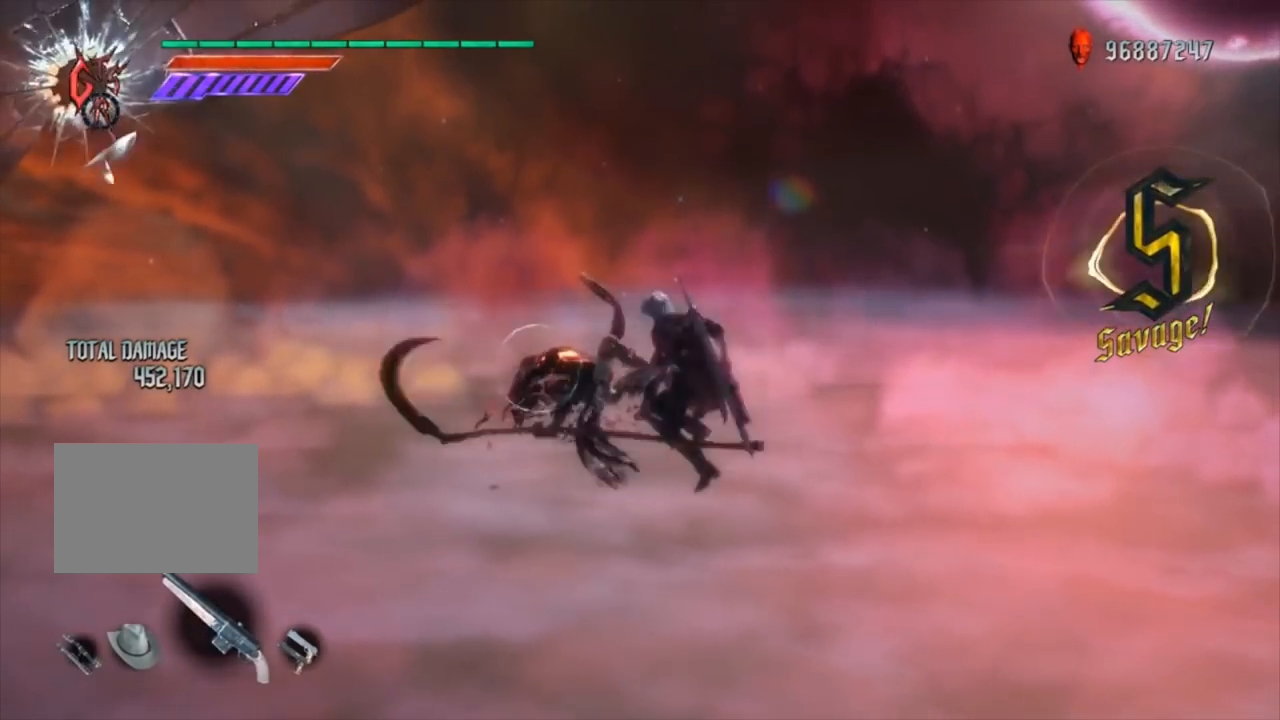
{"buttons": ["X", "R2"], "left_stick": "center", "right_stick": "center", "events": [[67, "B", "up"], [67, "DPAD_UP", "down"], [133, "DPAD_UP", "up"], [133, "R2", "up"], [200, "A", "down"], [233, "R2", "down"], [267, "A", "up"], [267, "B", "down"], [300, "L1", "down"], [367, "B", "up"], [400, "L1", "up"], [467, "X", "down"]]}
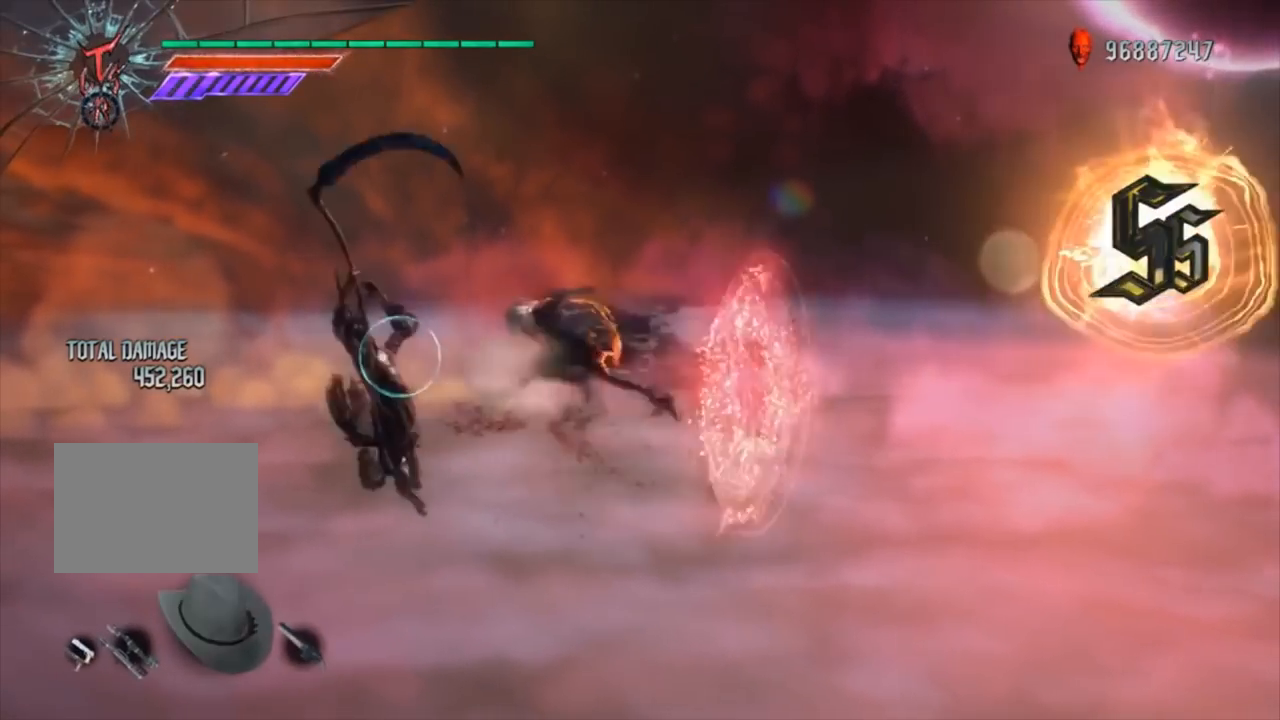
{"buttons": ["X", "R2"], "left_stick": "center", "right_stick": "center", "events": [[33, "X", "up"], [100, "X", "down"], [167, "X", "up"], [200, "X", "down"], [267, "X", "up"], [300, "X", "down"]]}
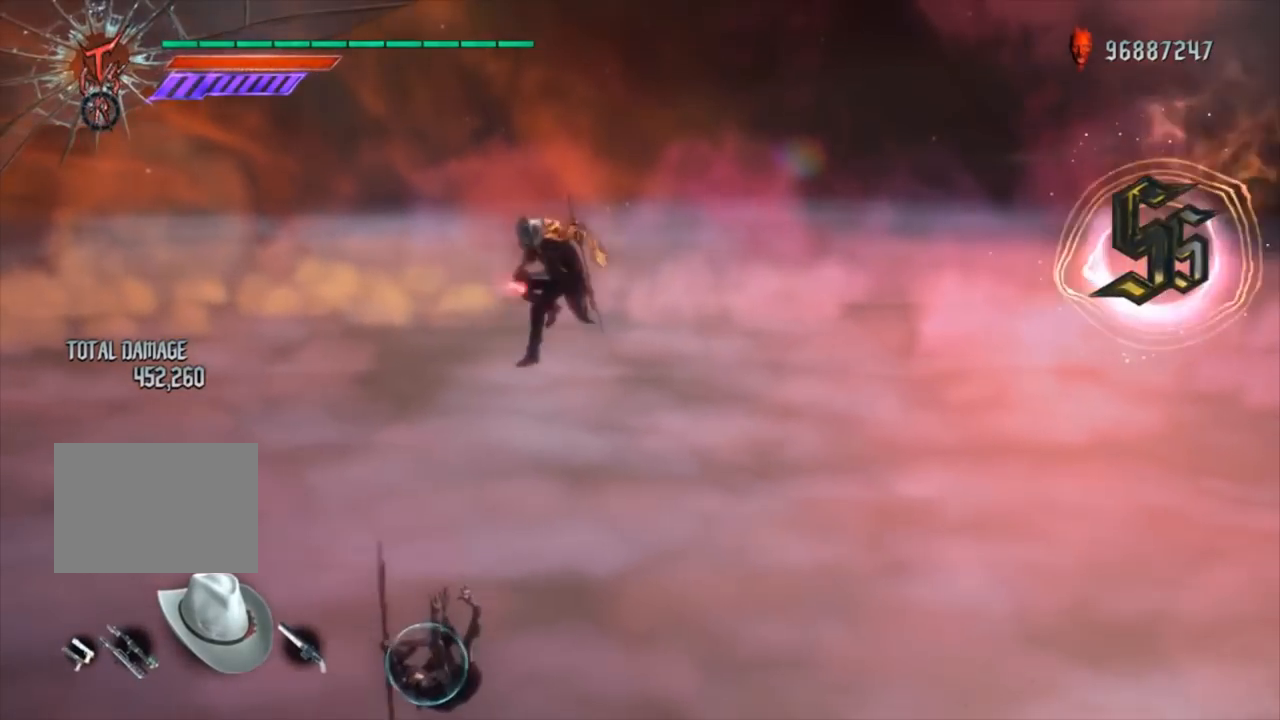
{"buttons": ["X", "R2"], "left_stick": "center", "right_stick": "center", "events": []}
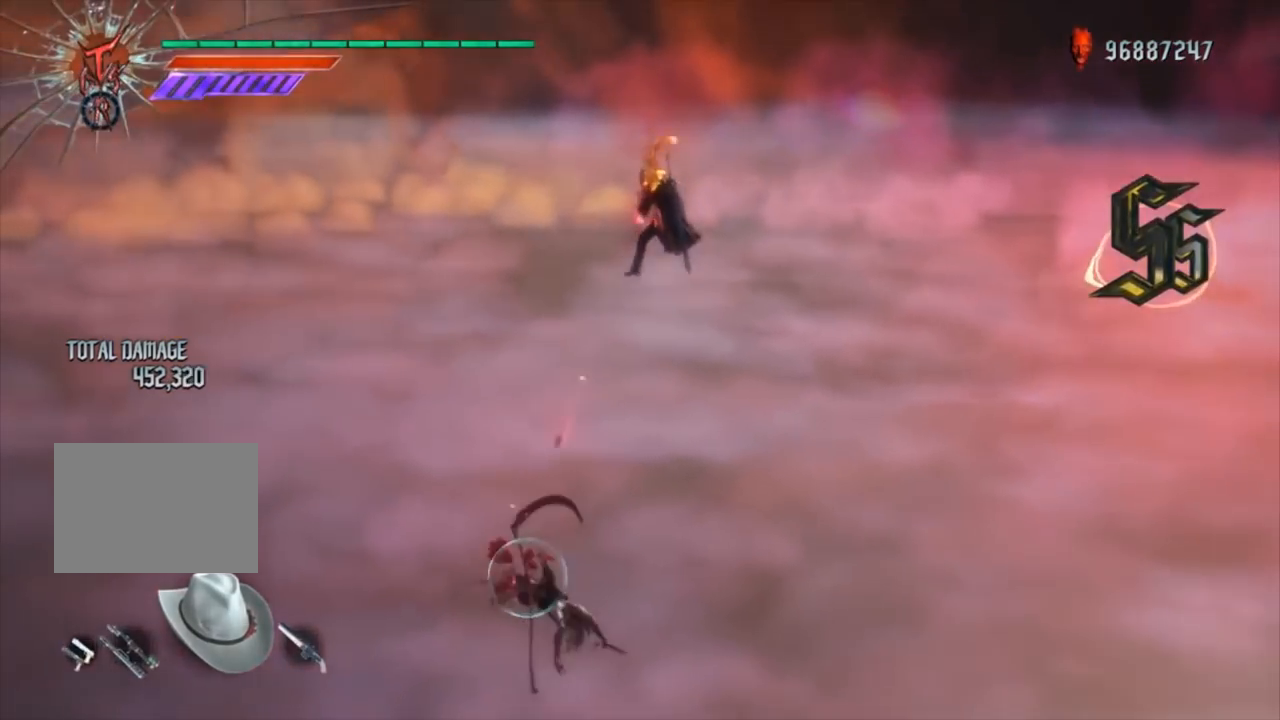
{"buttons": ["X", "R2"], "left_stick": "center", "right_stick": "left", "events": [[500, "right_stick", "left"]]}
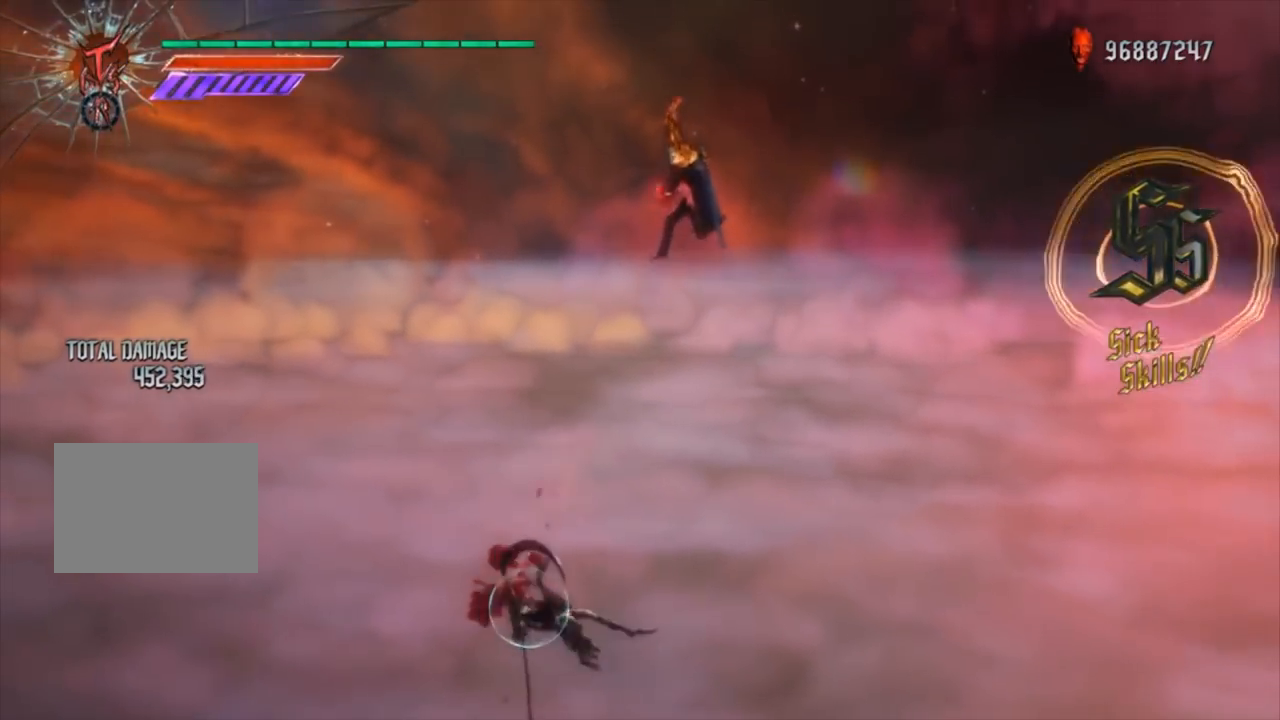
{"buttons": ["X", "R2"], "left_stick": "center", "right_stick": "left", "events": []}
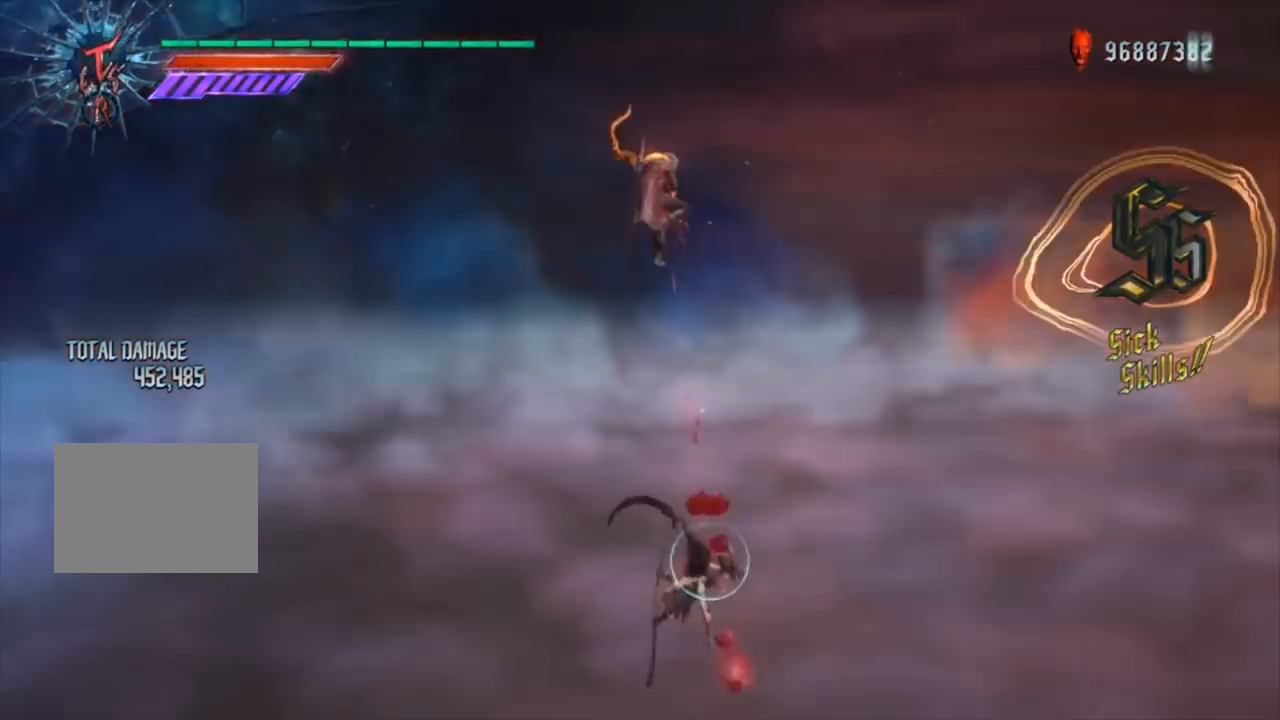
{"buttons": ["X", "R2"], "left_stick": "center", "right_stick": "left", "events": []}
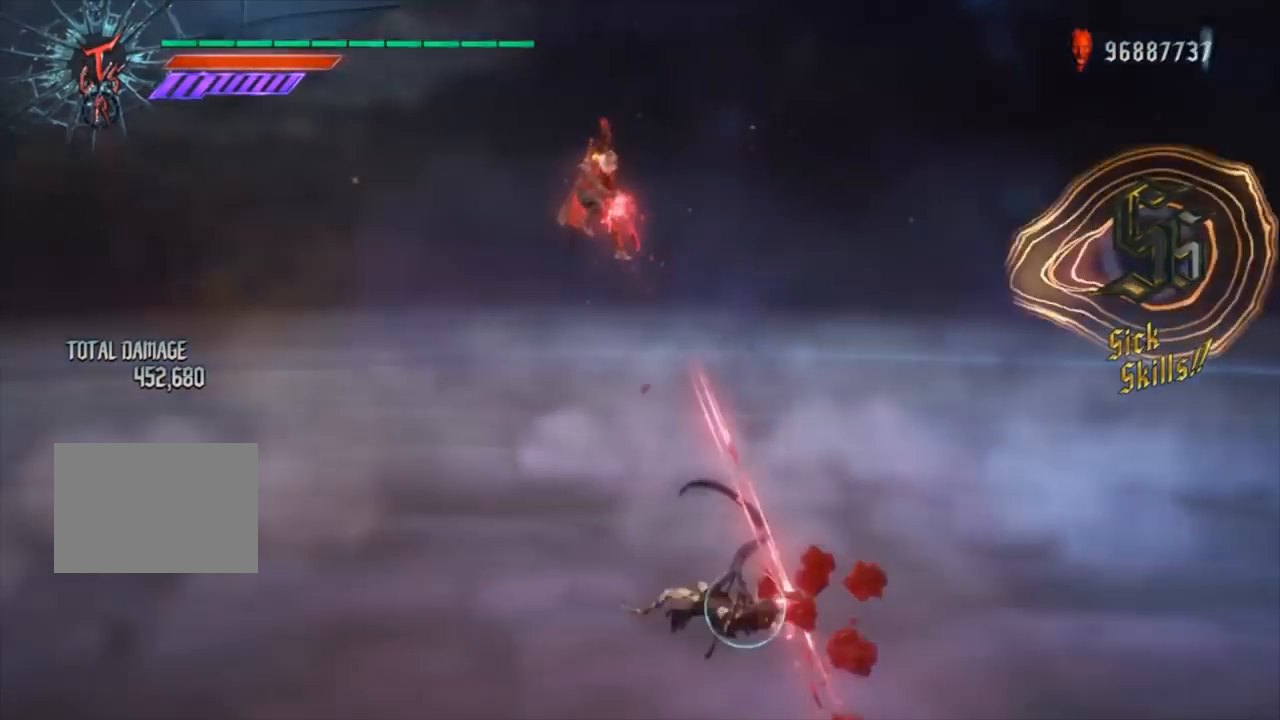
{"buttons": ["X", "R2"], "left_stick": "center", "right_stick": "left", "events": []}
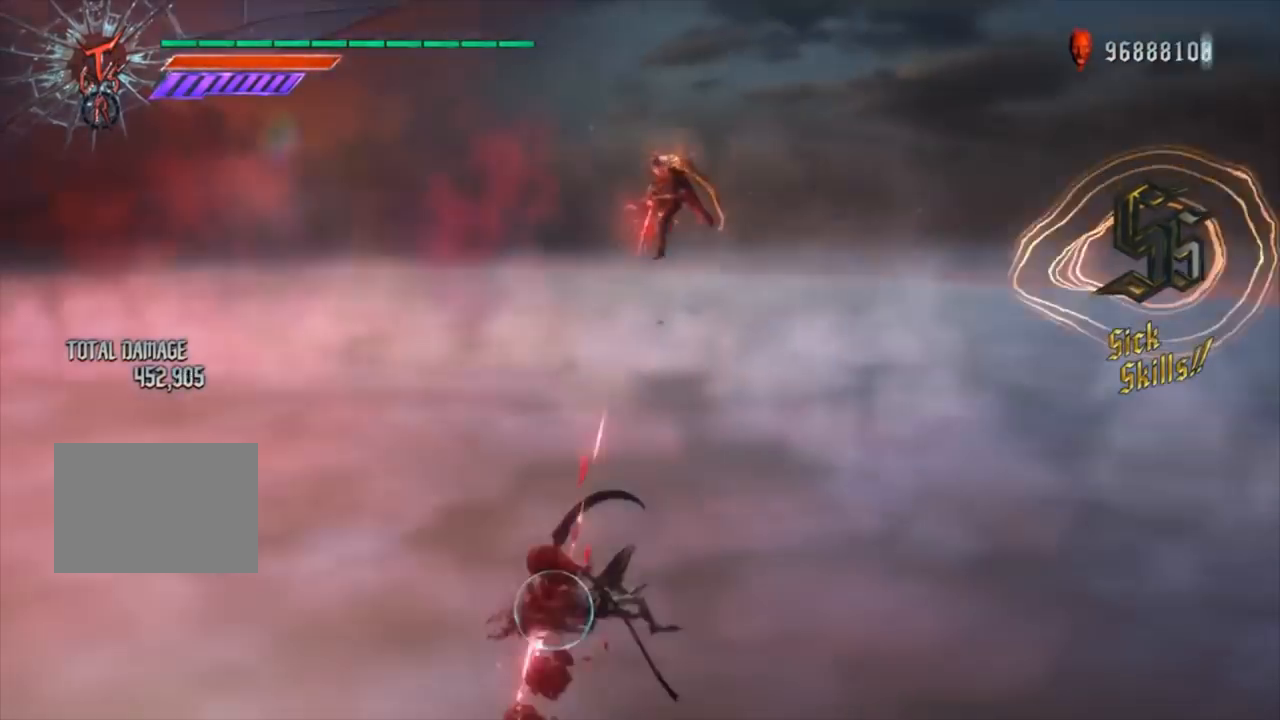
{"buttons": ["X", "R2"], "left_stick": "center", "right_stick": "center", "events": [[500, "right_stick", "center"]]}
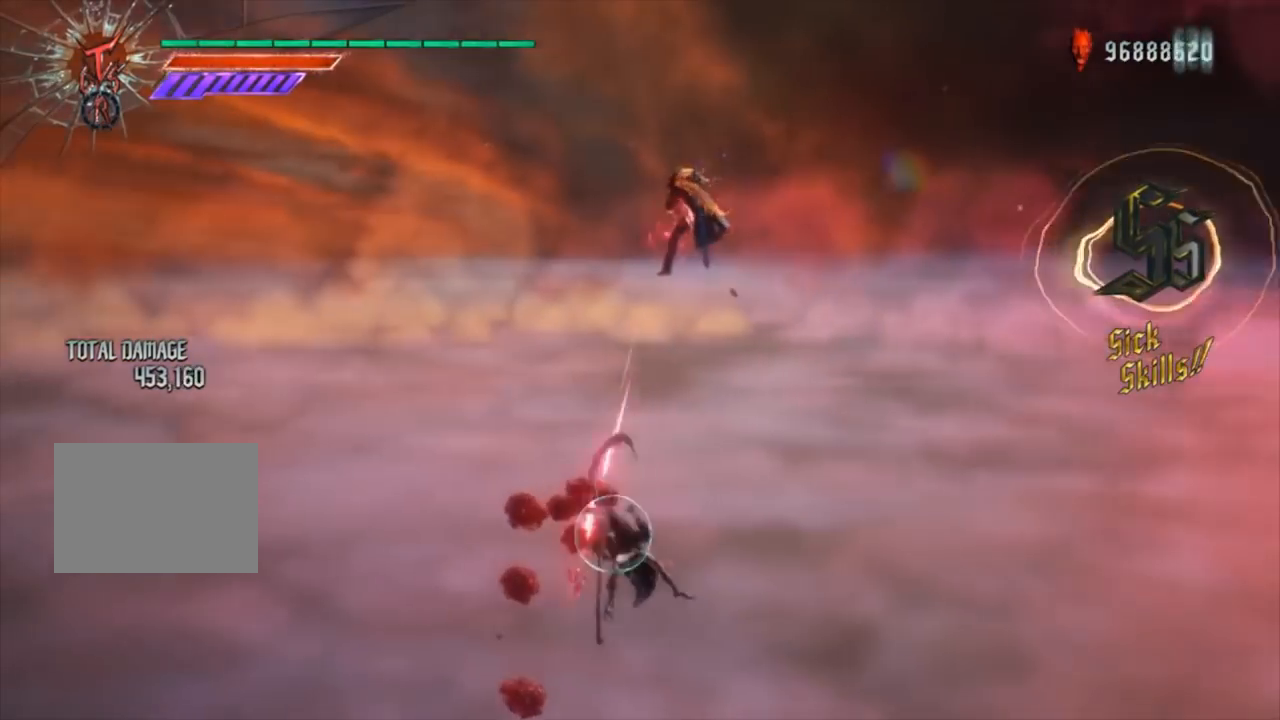
{"buttons": ["X", "R2"], "left_stick": "center", "right_stick": "right", "events": [[200, "right_stick", "right"]]}
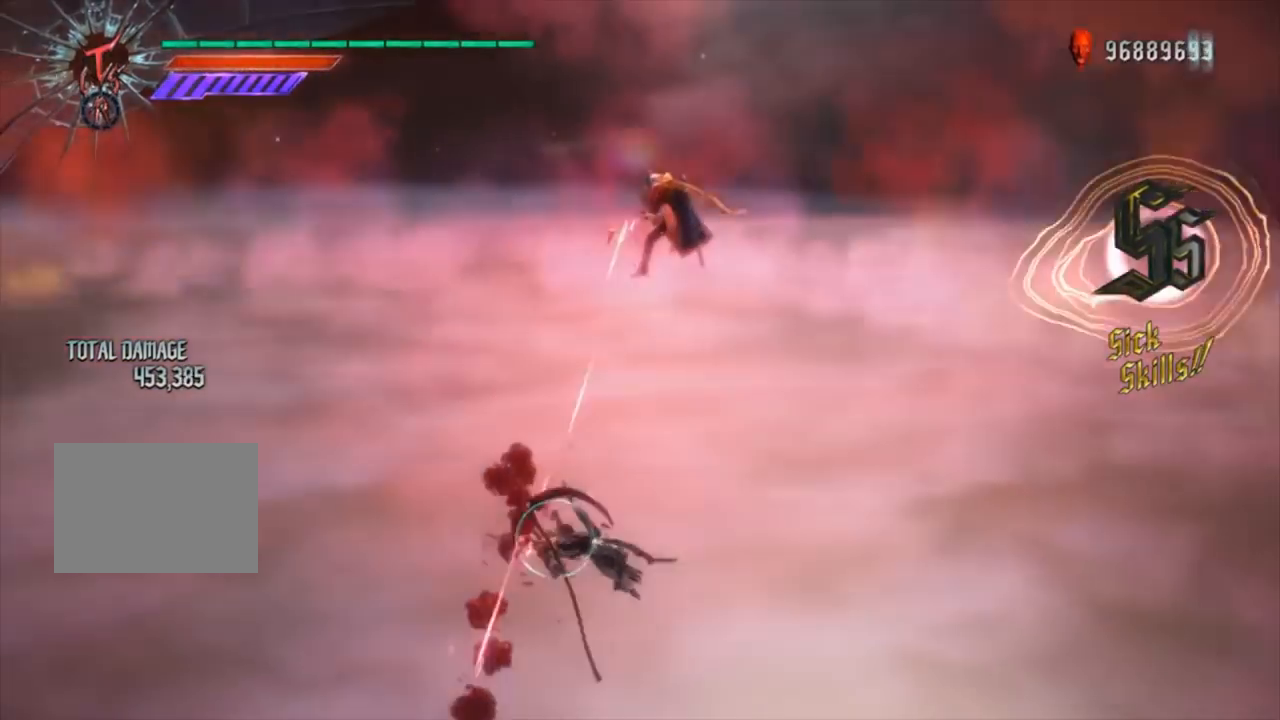
{"buttons": ["X", "R2"], "left_stick": "center", "right_stick": "center", "events": [[267, "right_stick", "center"]]}
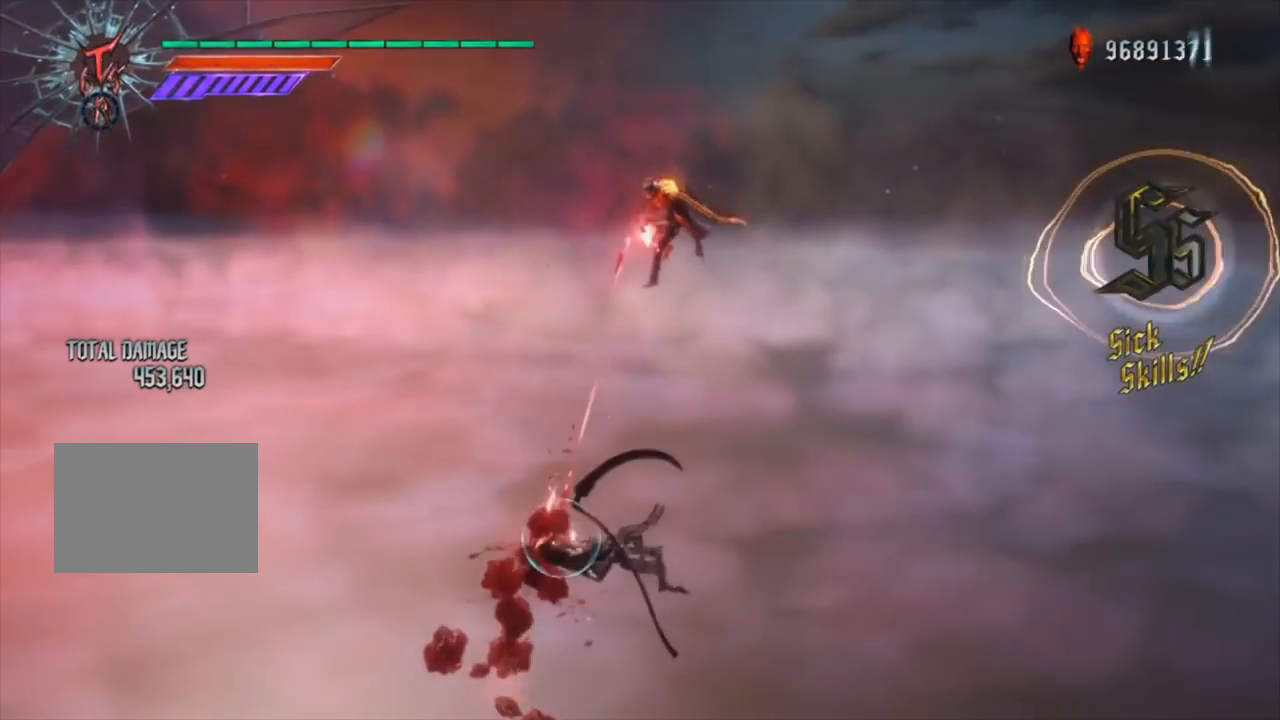
{"buttons": ["R2"], "left_stick": "center", "right_stick": "center", "events": [[233, "R1", "down"], [333, "R1", "up"], [333, "X", "up"], [400, "R1", "down"], [500, "R1", "up"]]}
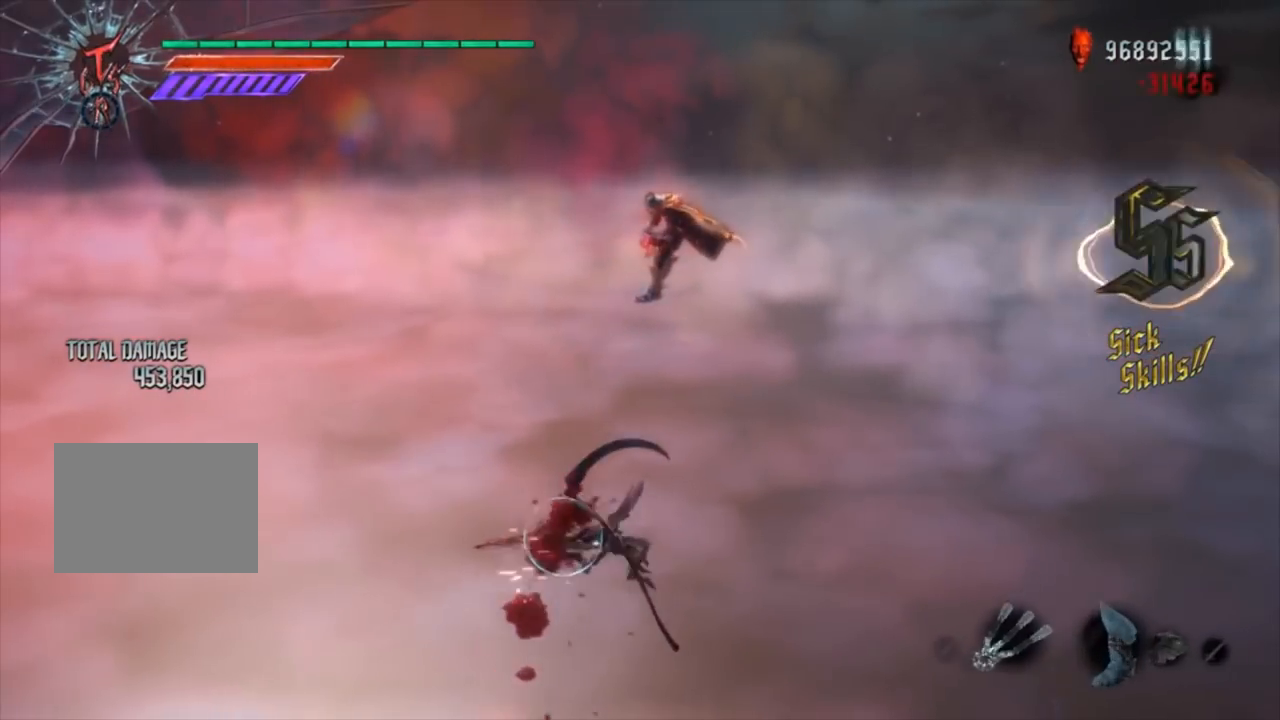
{"buttons": ["R2", "DPAD_RIGHT"], "left_stick": "center", "right_stick": "center", "events": [[67, "Y", "down"], [167, "R1", "down"], [333, "Y", "up"], [433, "R1", "up"], [500, "DPAD_RIGHT", "down"]]}
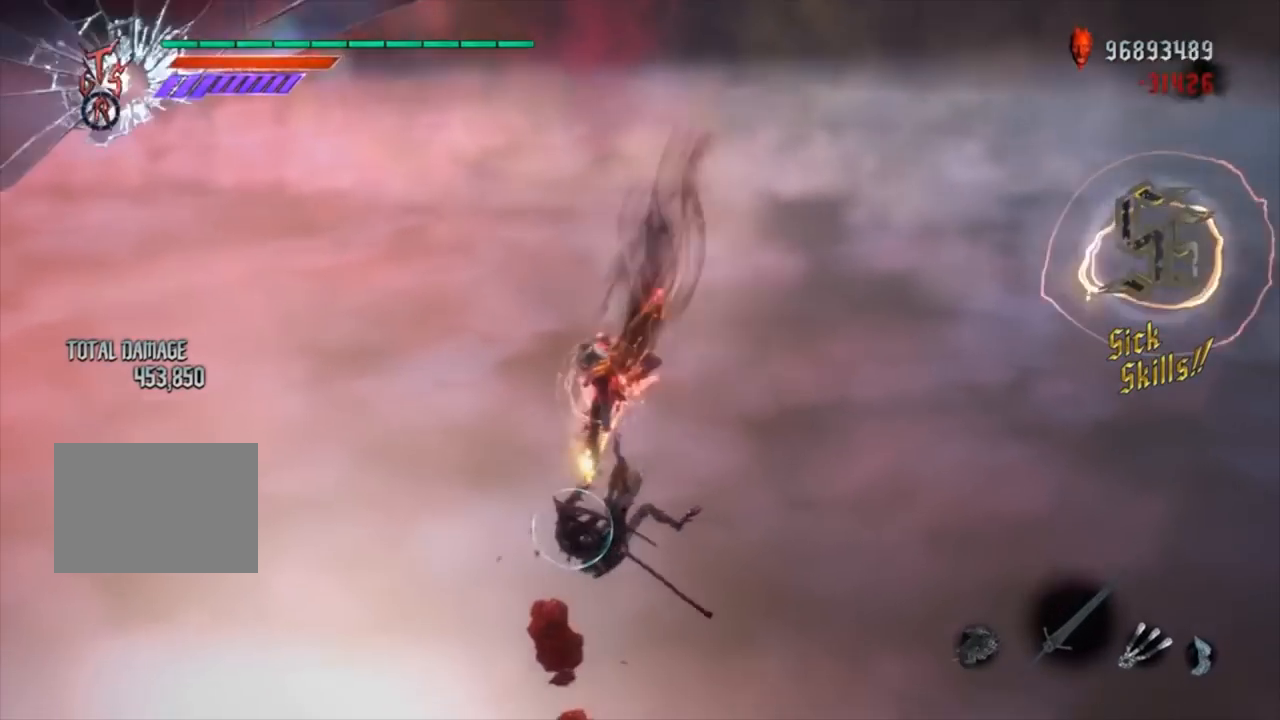
{"buttons": ["B", "R2"], "left_stick": "center", "right_stick": "center", "events": [[100, "R2", "up"], [133, "DPAD_RIGHT", "up"], [167, "A", "down"], [167, "R2", "down"], [200, "B", "down"], [233, "A", "up"], [333, "B", "up"], [433, "B", "down"]]}
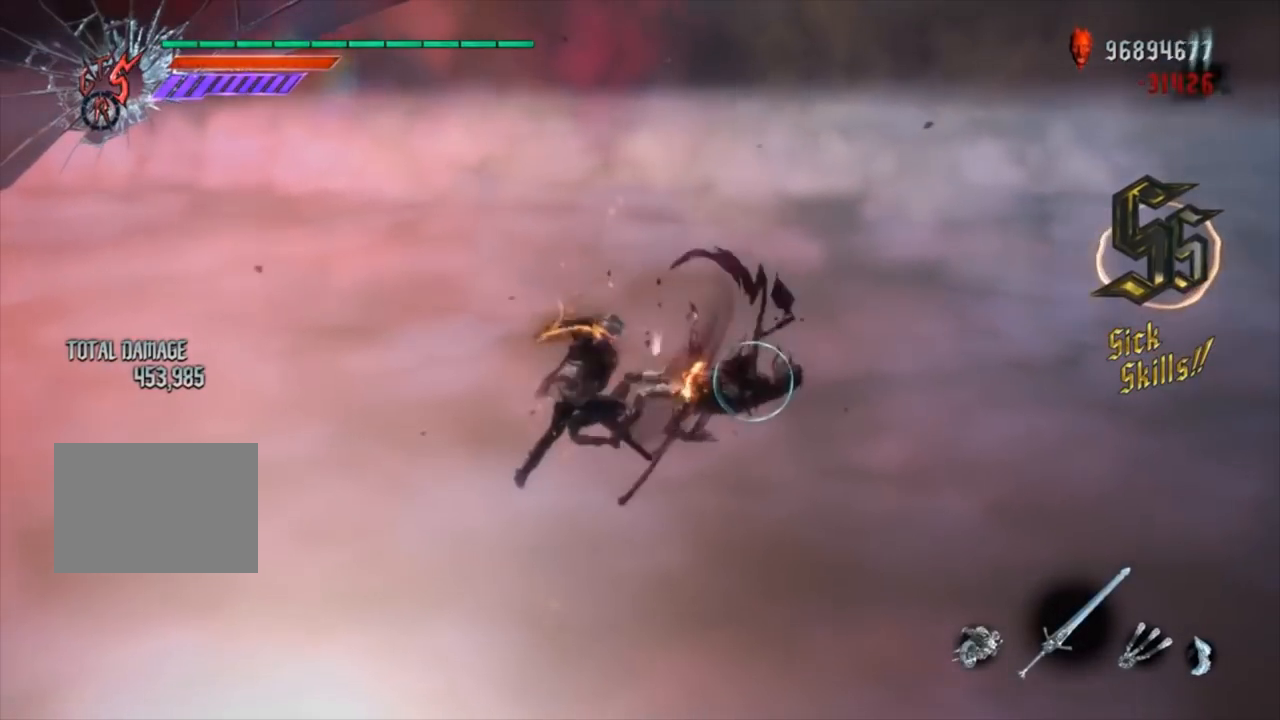
{"buttons": ["B", "R2"], "left_stick": "center", "right_stick": "center", "events": [[33, "B", "up"], [100, "B", "down"], [167, "B", "up"], [400, "B", "down"]]}